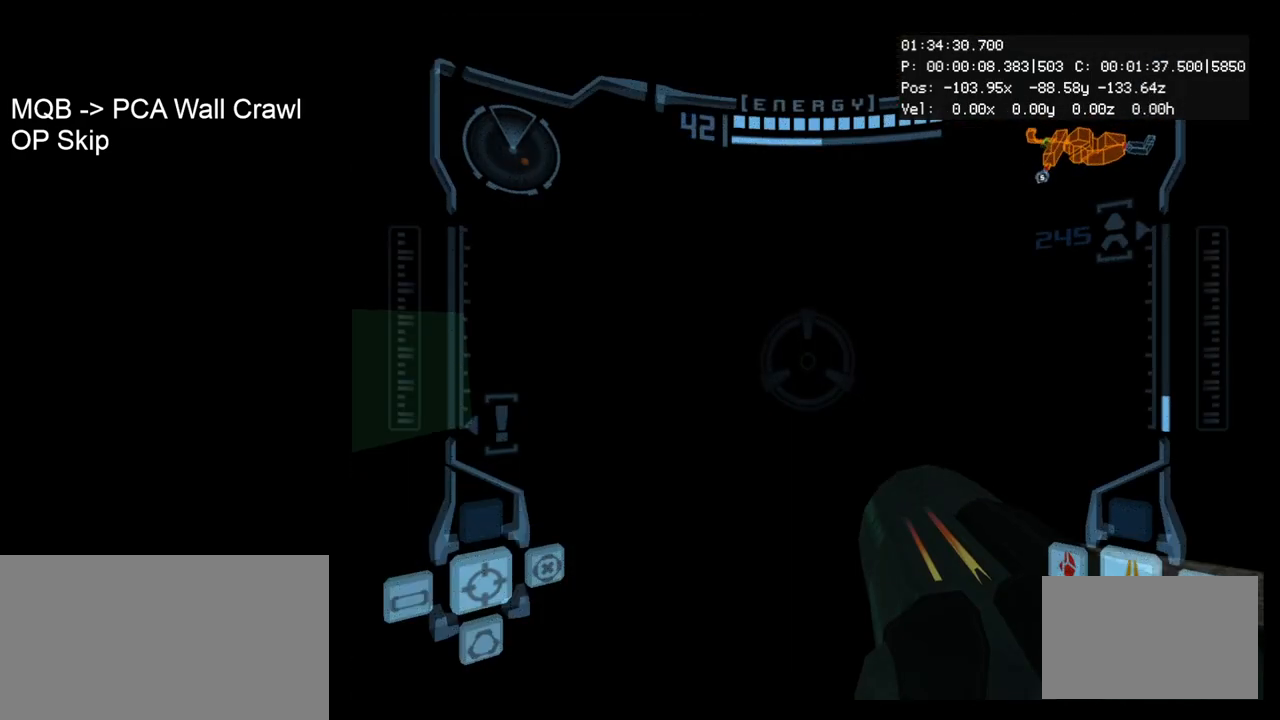
Gameplay with a controller (Nintendo layout); each line is a JSON object with the inputs held at the frame after it. "events" lists button and stick changes between this image and that frame as [ms after this image, input, new state], when the widget could be followed in between. Not read: L3 R3 right_stick.
{"buttons": ["R1"], "left_stick": "up", "events": [[167, "left_stick", "up"]]}
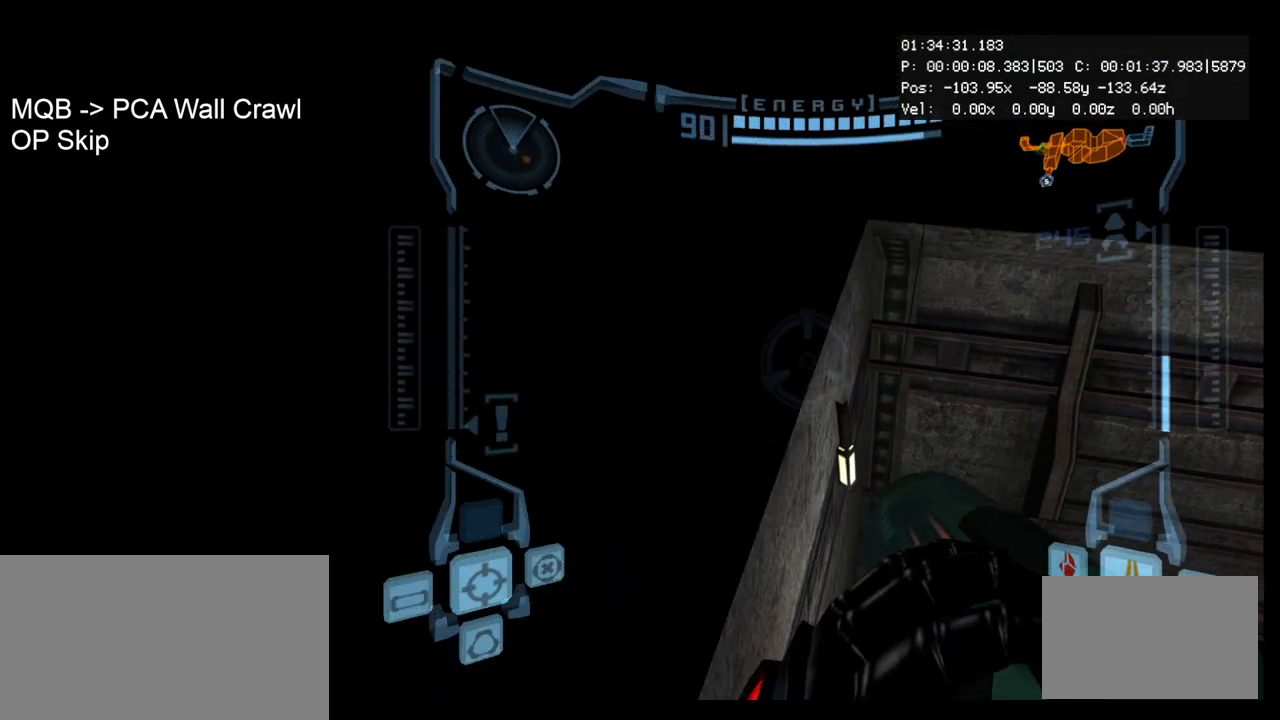
{"buttons": ["R1"], "left_stick": "up", "events": []}
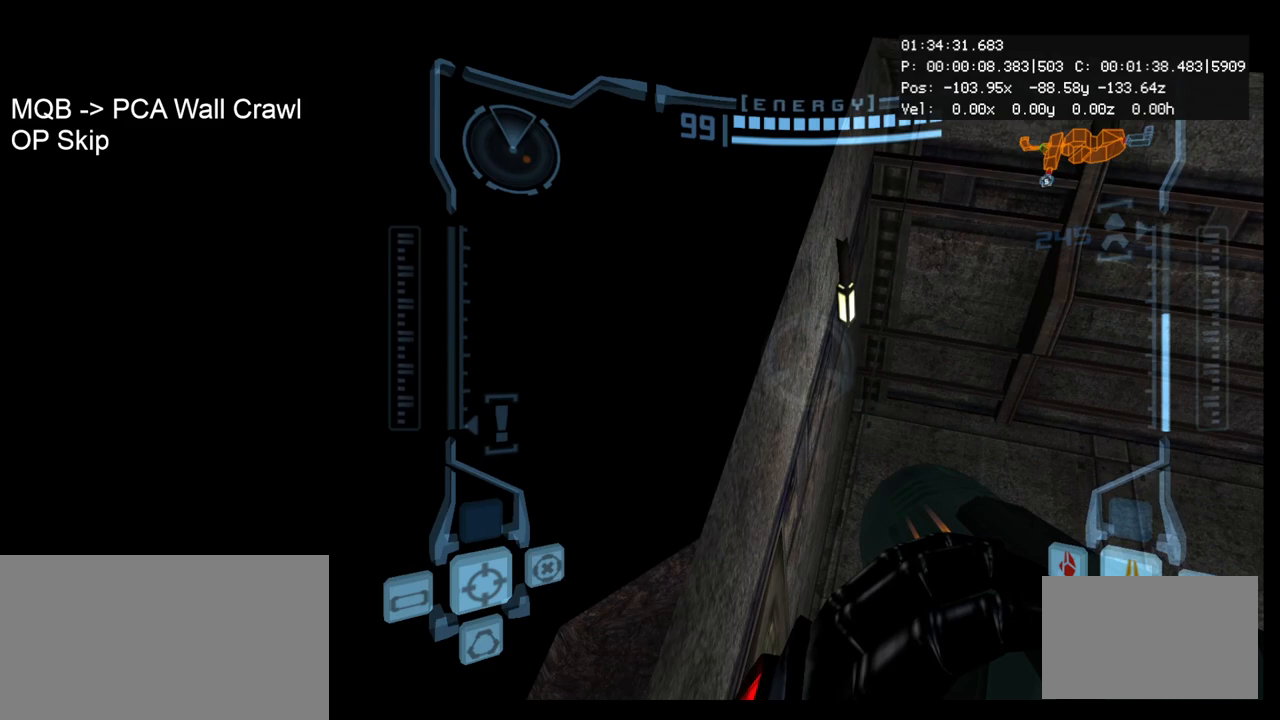
{"buttons": ["L1"], "left_stick": "center", "events": [[233, "L1", "down"], [250, "left_stick", "center"], [267, "R1", "up"], [367, "B", "down"], [467, "B", "up"]]}
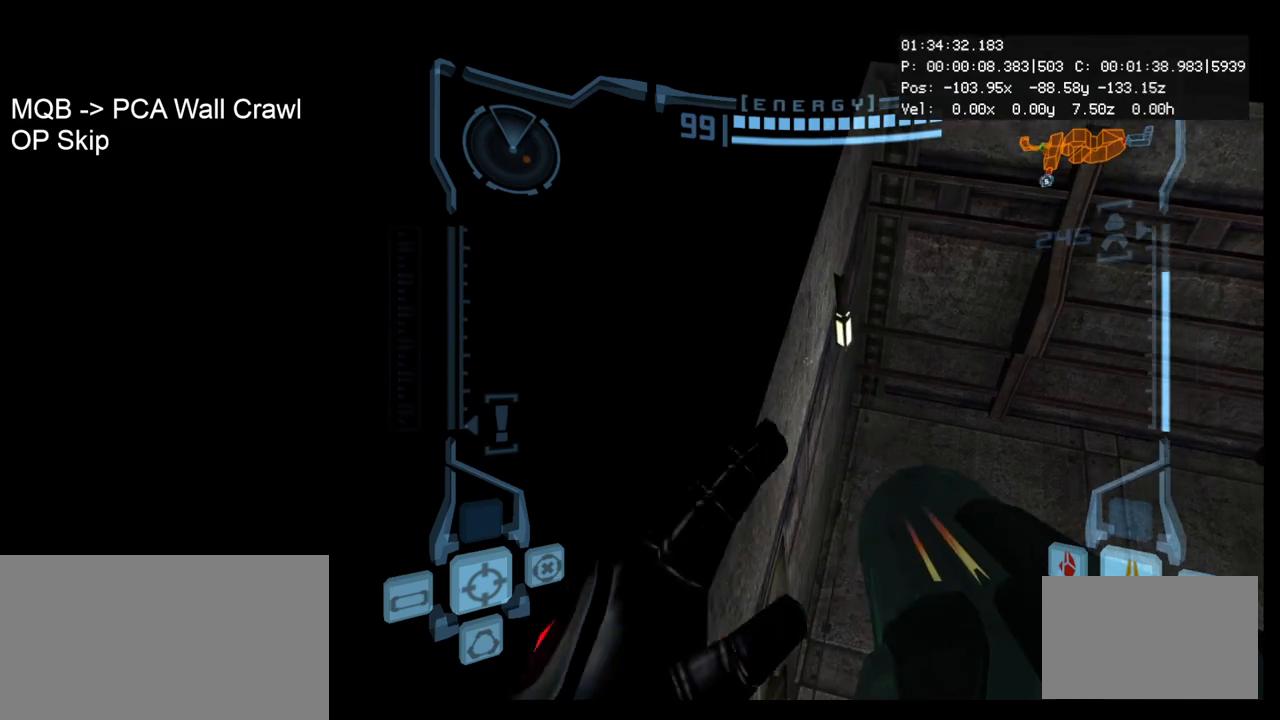
{"buttons": ["L1"], "left_stick": "center", "events": [[67, "left_stick", "left"], [250, "left_stick", "center"]]}
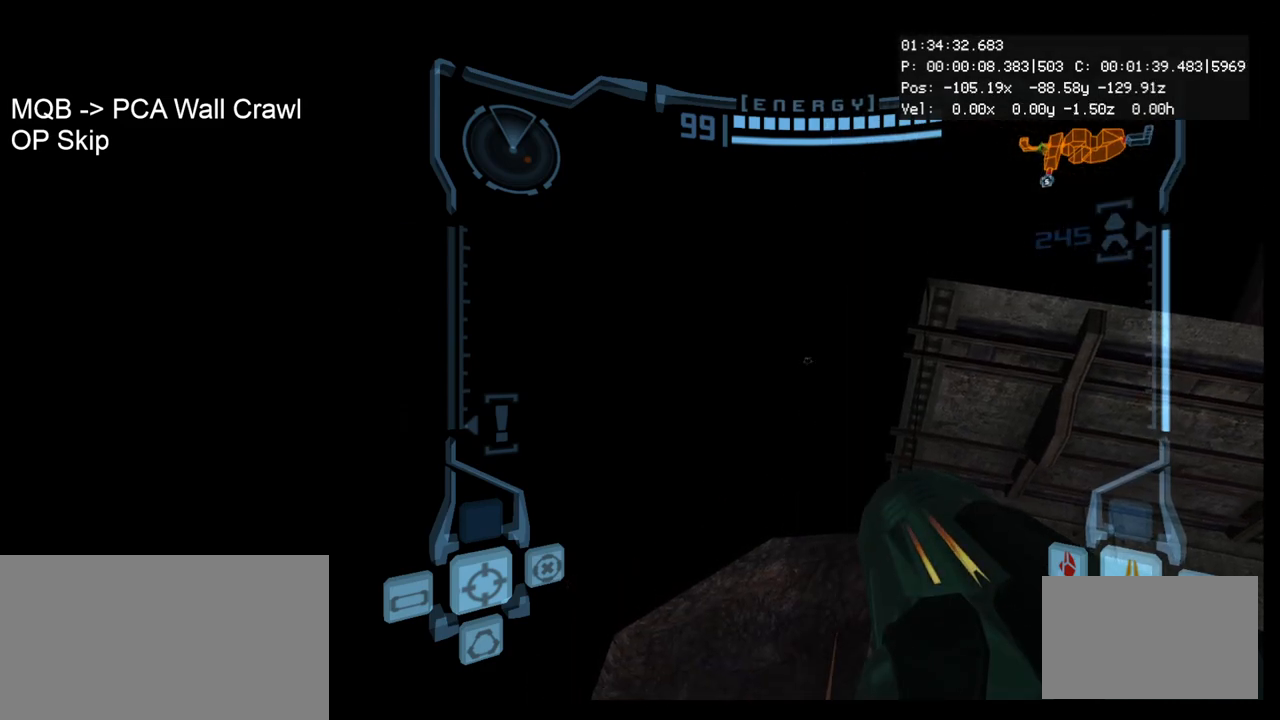
{"buttons": ["L1"], "left_stick": "center", "events": [[67, "left_stick", "up-left"], [183, "left_stick", "center"]]}
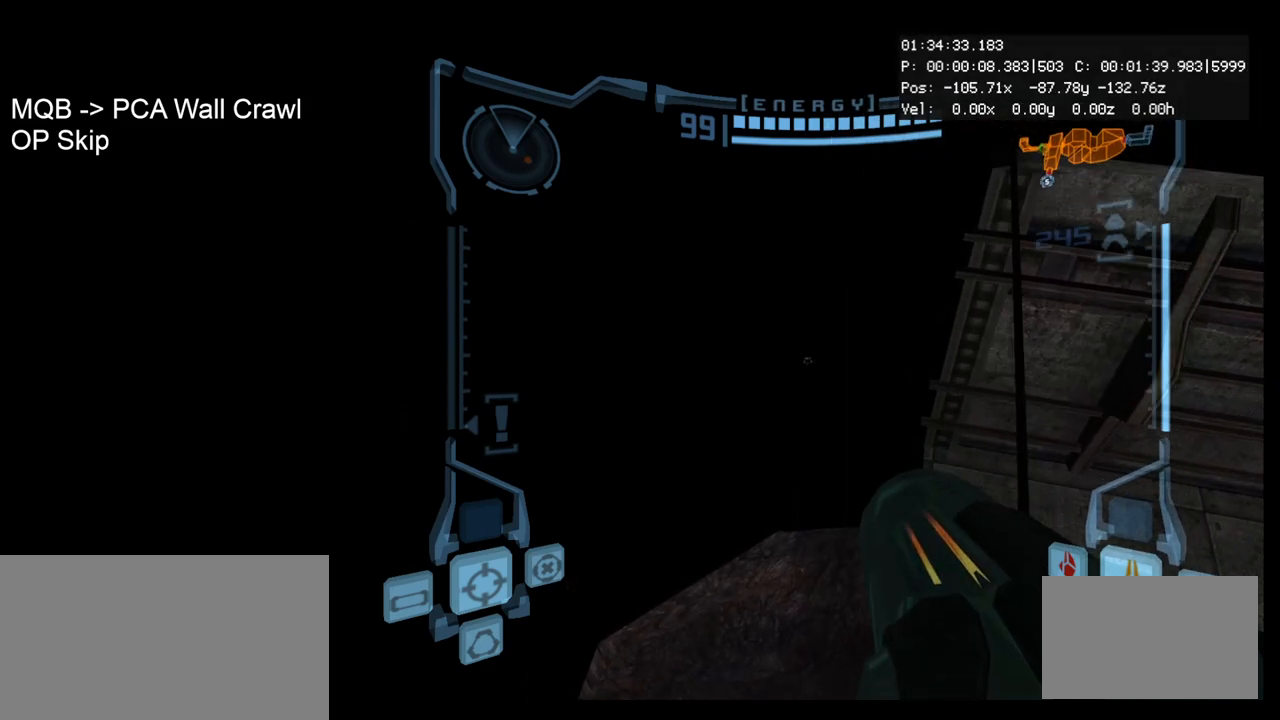
{"buttons": ["L1"], "left_stick": "center", "events": []}
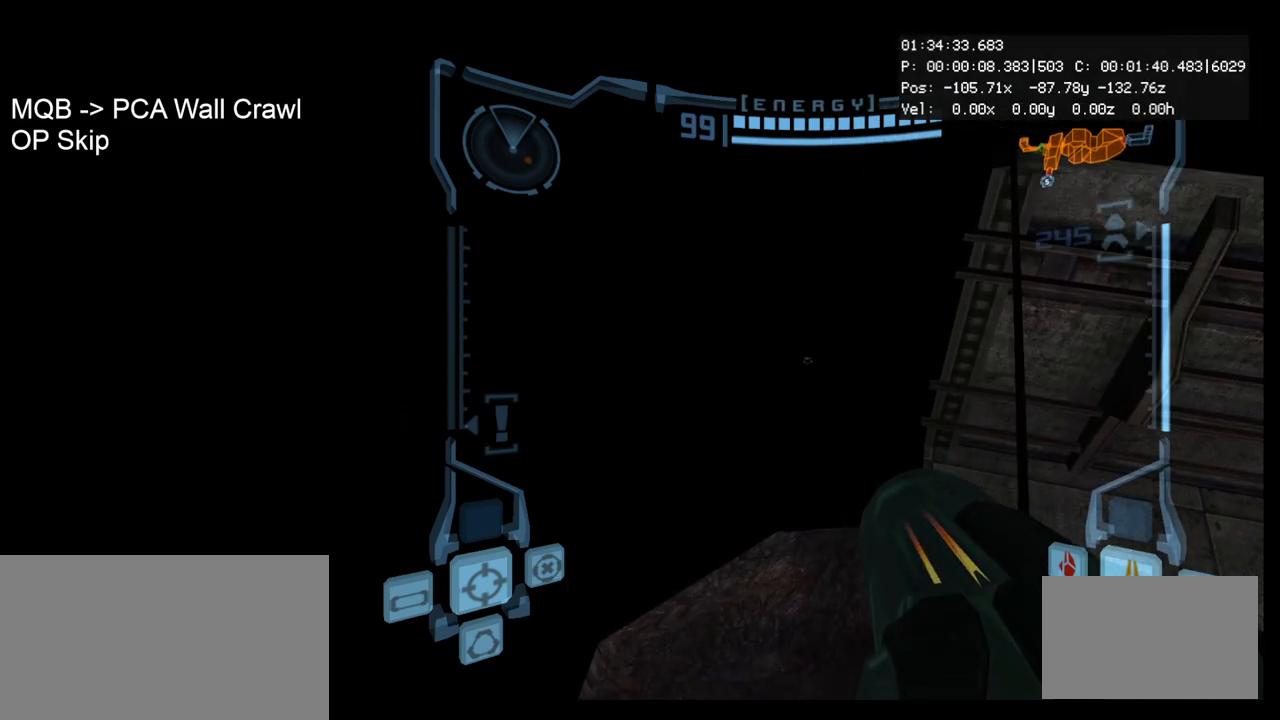
{"buttons": ["R1"], "left_stick": "up-right", "events": [[50, "R1", "down"], [100, "L1", "up"], [217, "left_stick", "up-right"]]}
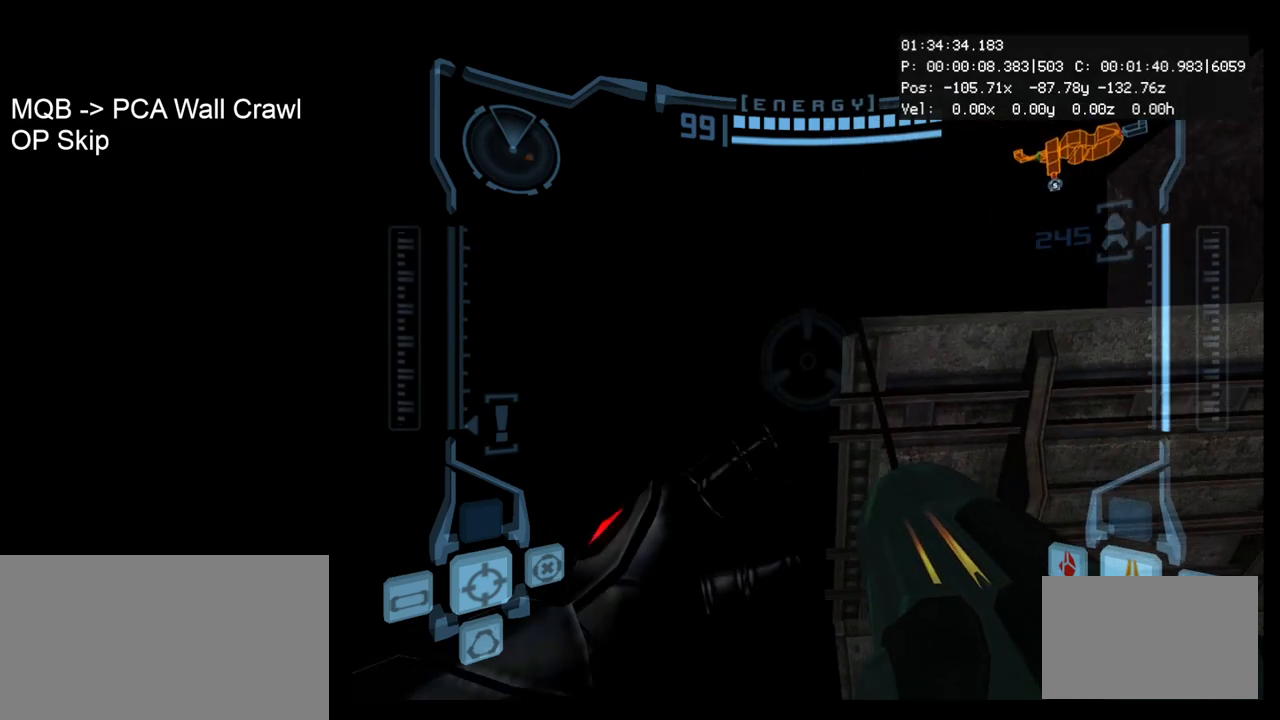
{"buttons": ["R1"], "left_stick": "up", "events": [[17, "left_stick", "up"]]}
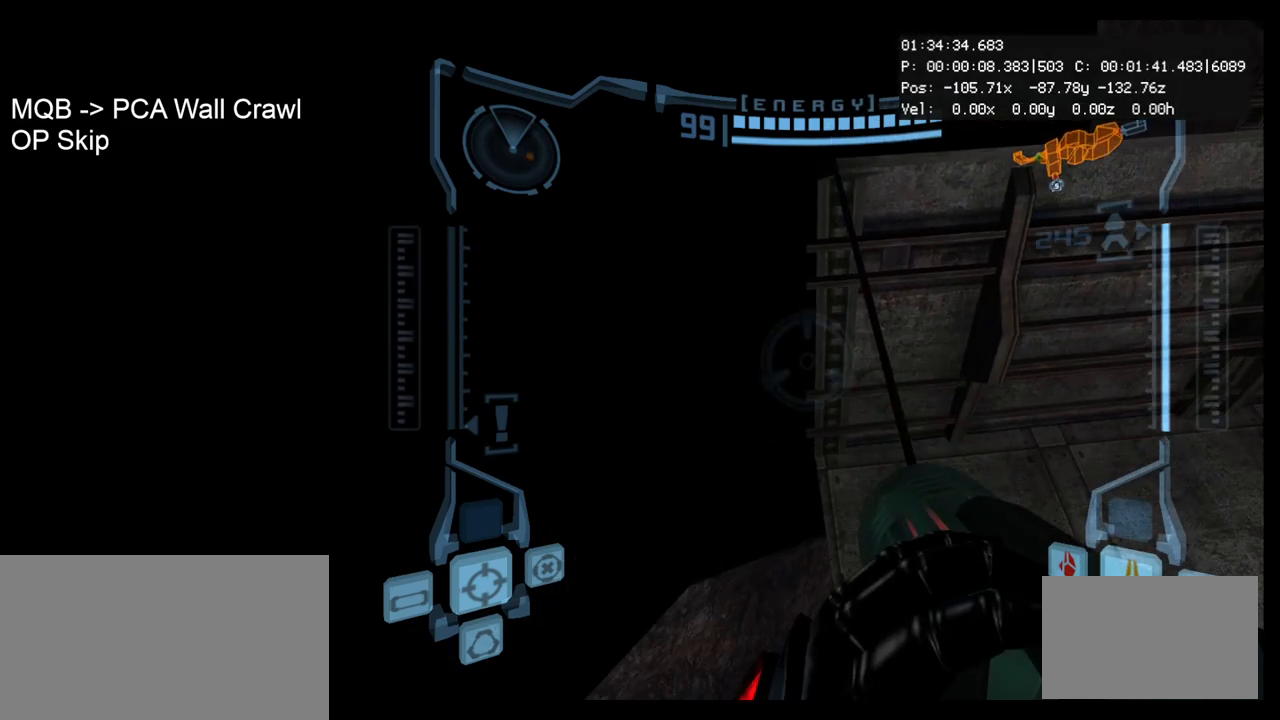
{"buttons": ["L1"], "left_stick": "center", "events": [[367, "L1", "down"], [383, "left_stick", "center"], [400, "R1", "up"]]}
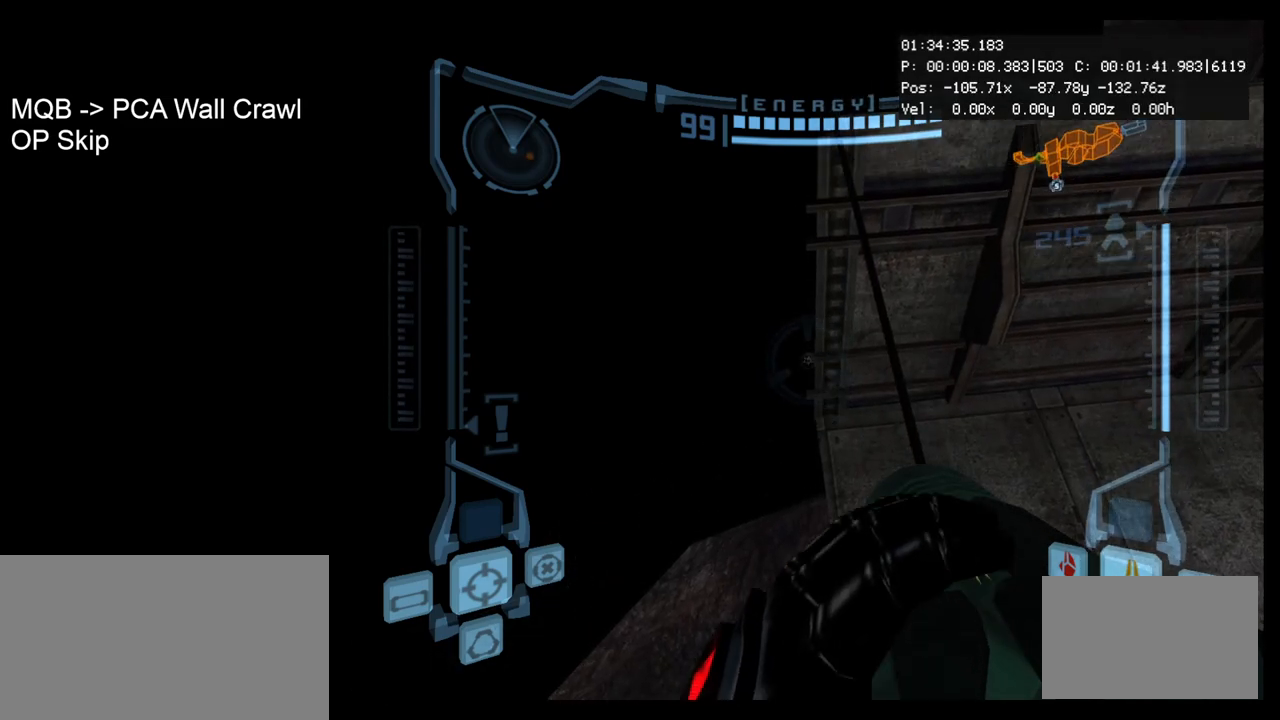
{"buttons": ["L1"], "left_stick": "center", "events": [[167, "left_stick", "right"], [267, "left_stick", "center"]]}
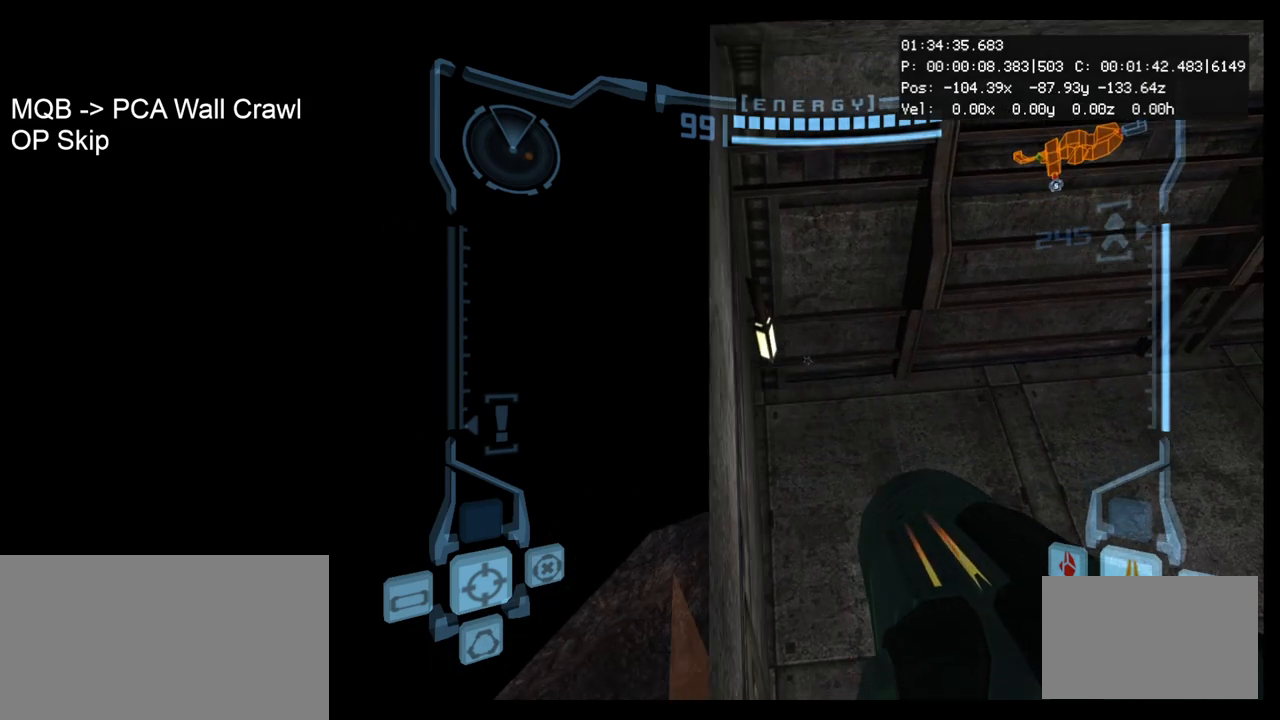
{"buttons": ["L1"], "left_stick": "center", "events": [[233, "left_stick", "left"], [383, "left_stick", "center"]]}
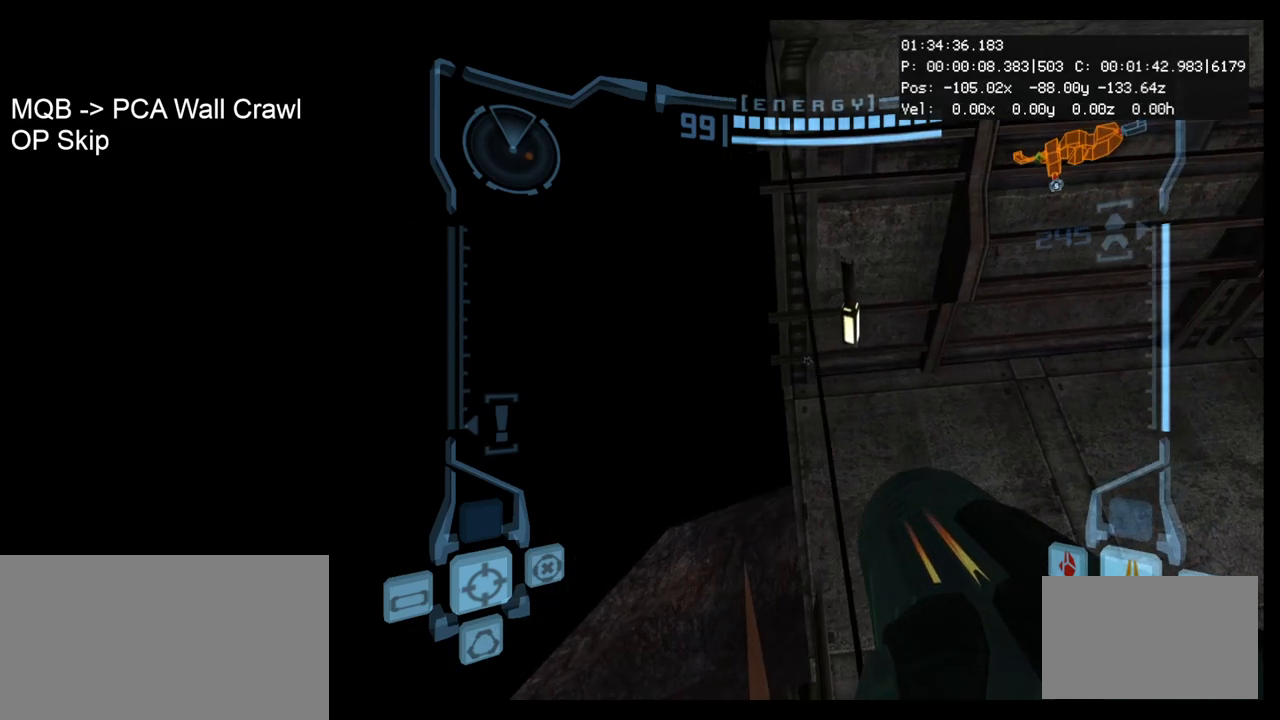
{"buttons": ["L1"], "left_stick": "center", "events": []}
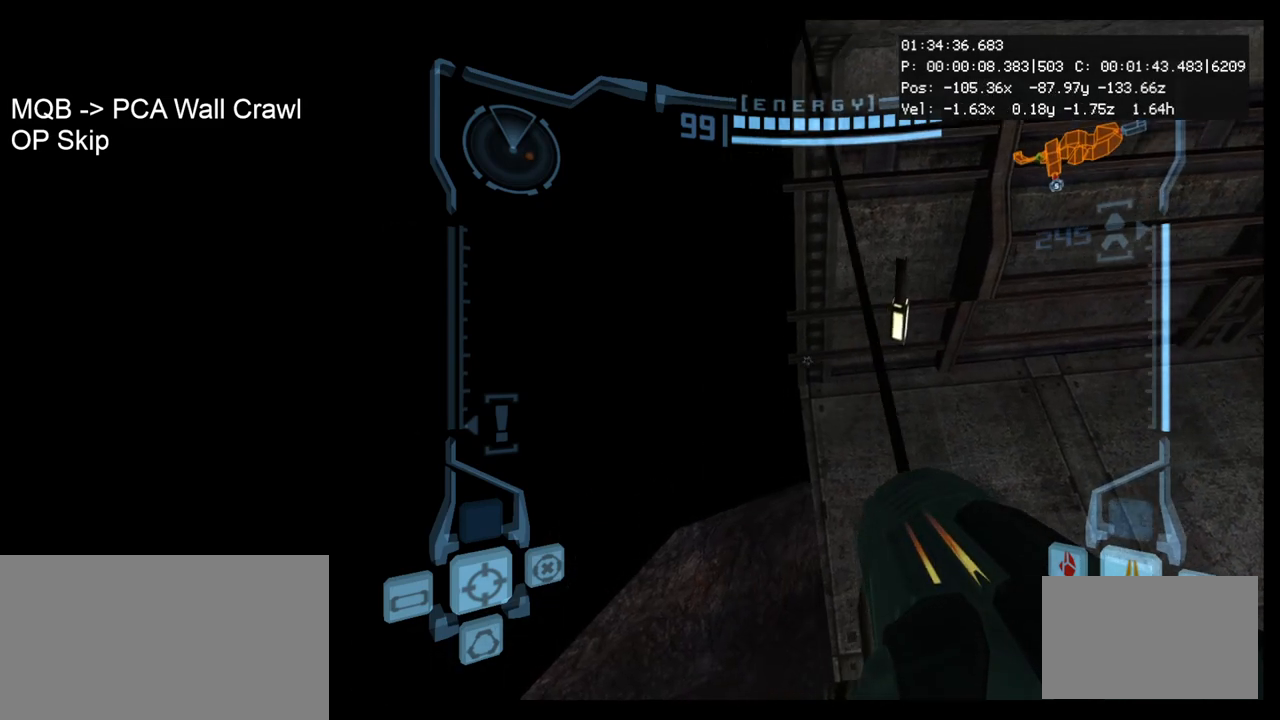
{"buttons": ["L1"], "left_stick": "center", "events": []}
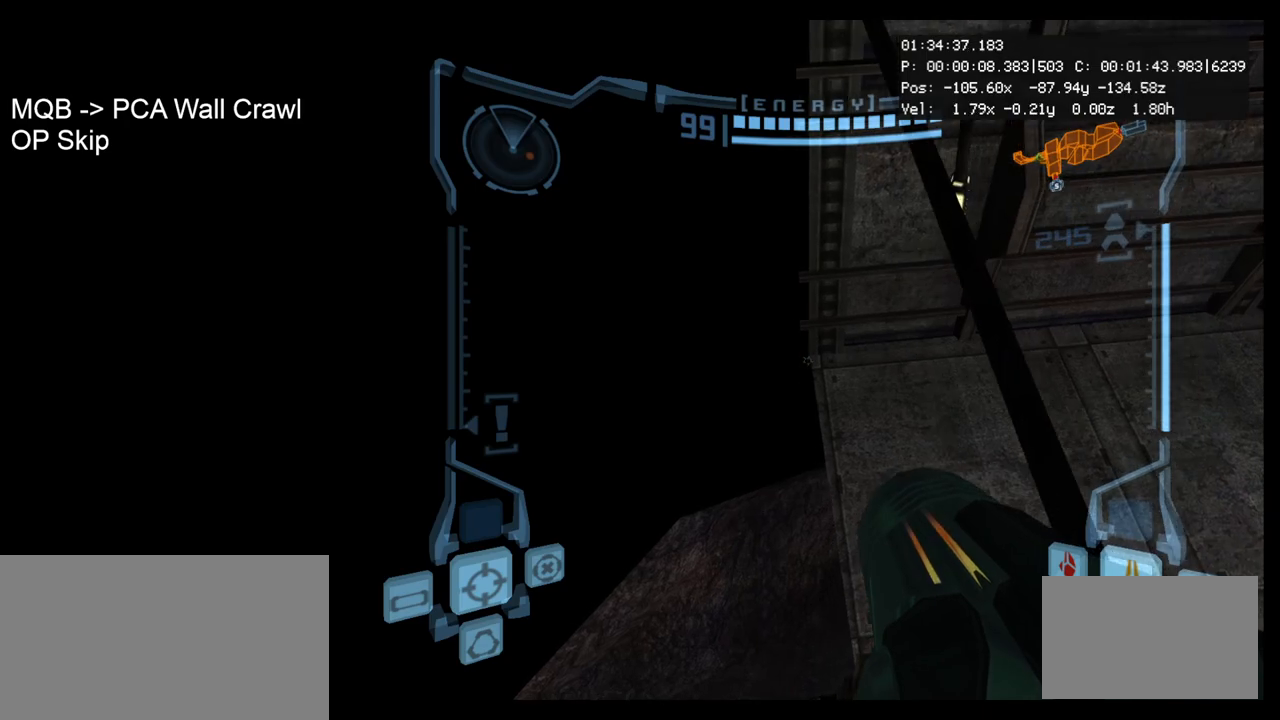
{"buttons": ["L1"], "left_stick": "center", "events": []}
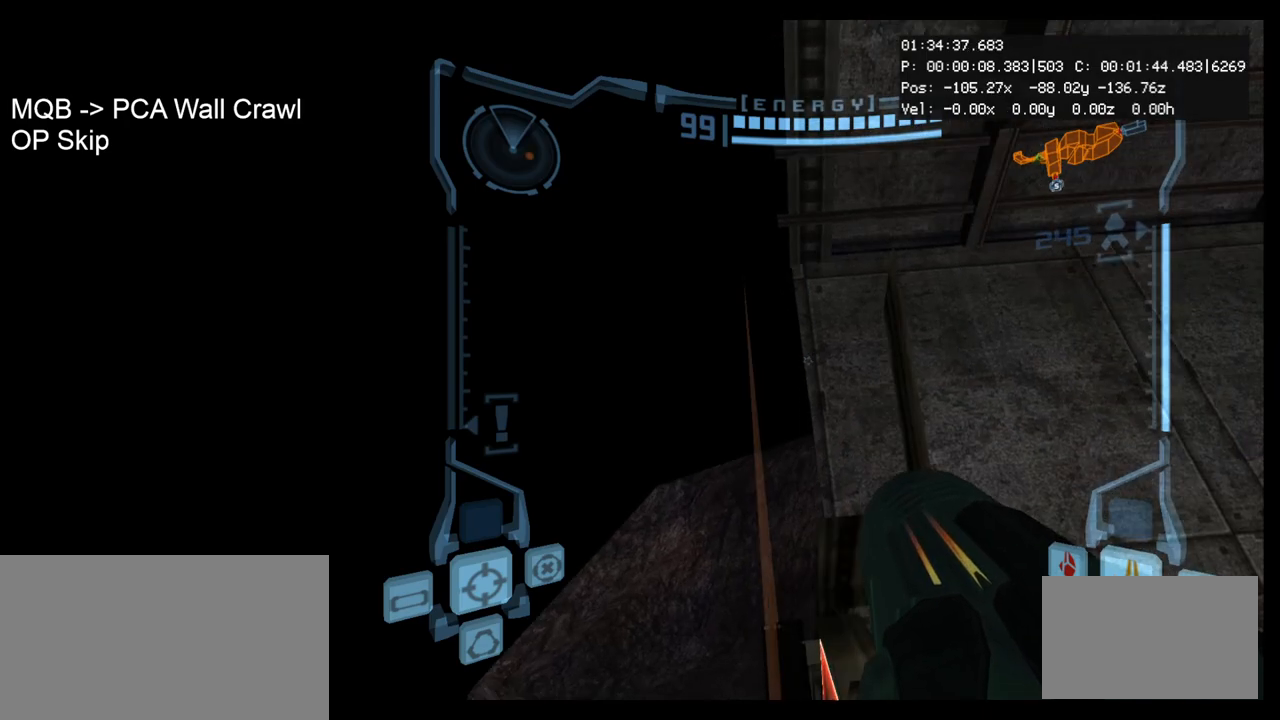
{"buttons": ["L1"], "left_stick": "center", "events": [[350, "B", "down"], [433, "B", "up"]]}
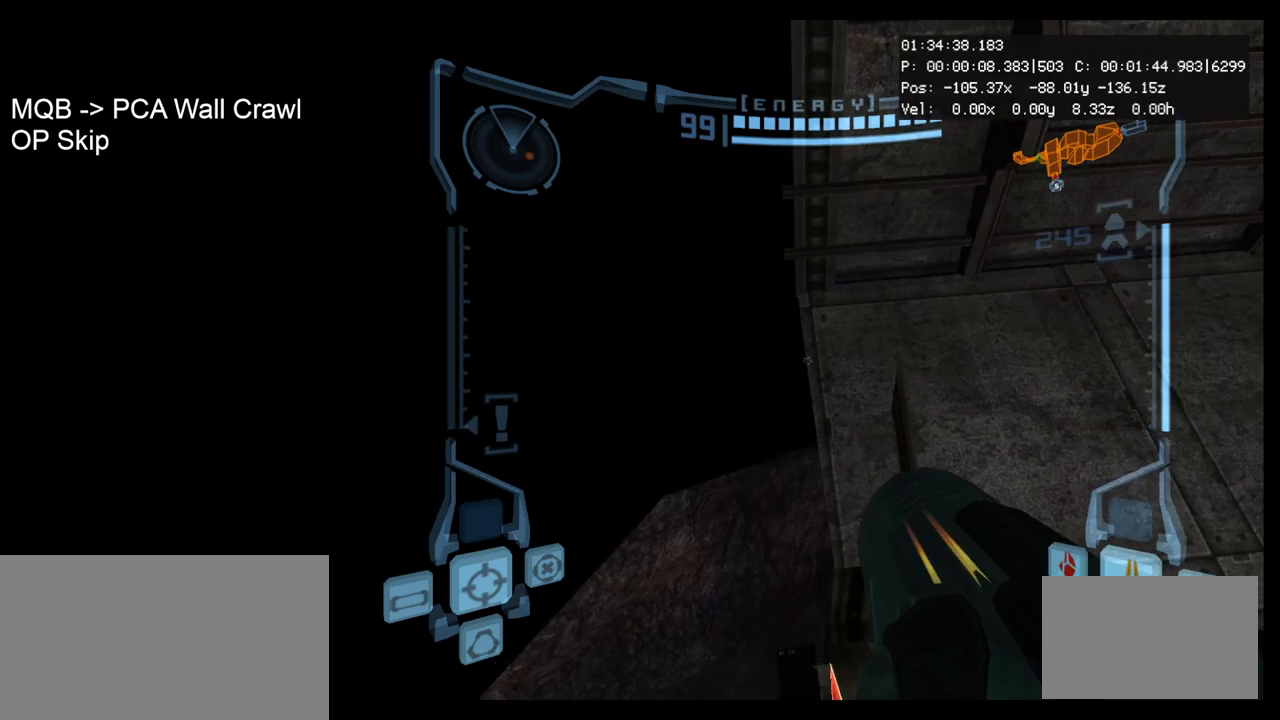
{"buttons": ["L1"], "left_stick": "center", "events": []}
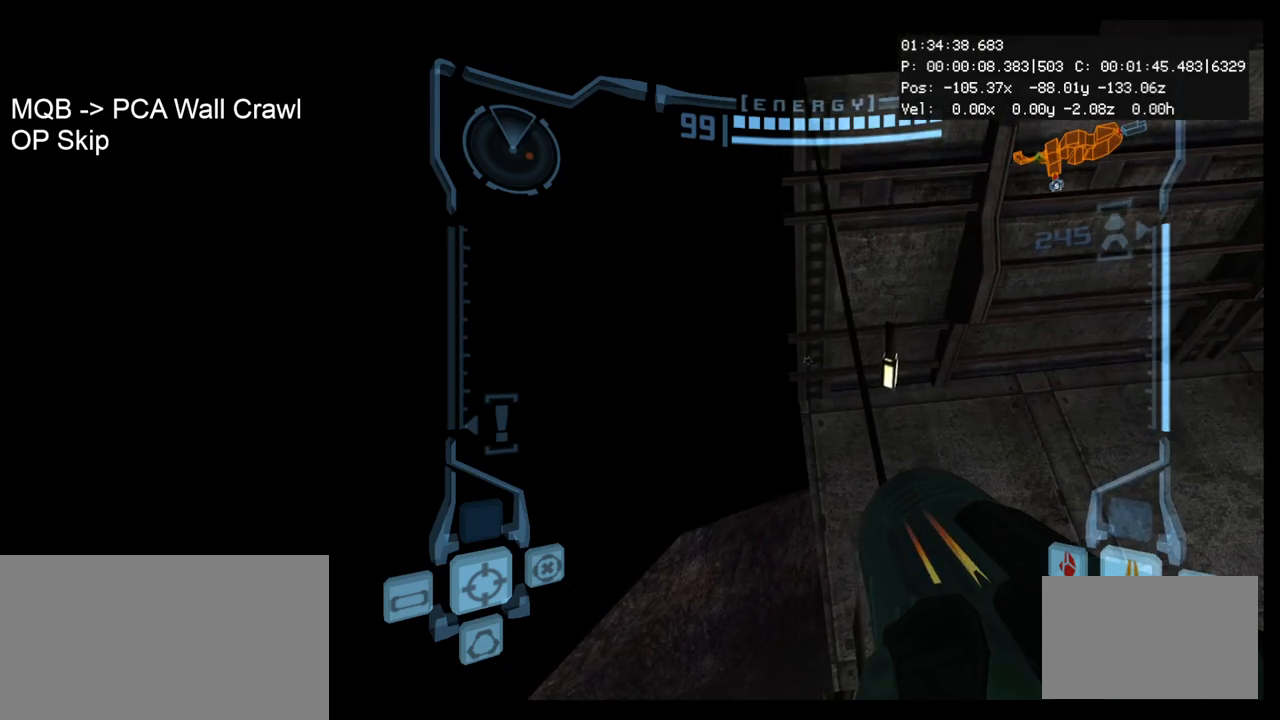
{"buttons": ["L1"], "left_stick": "center", "events": []}
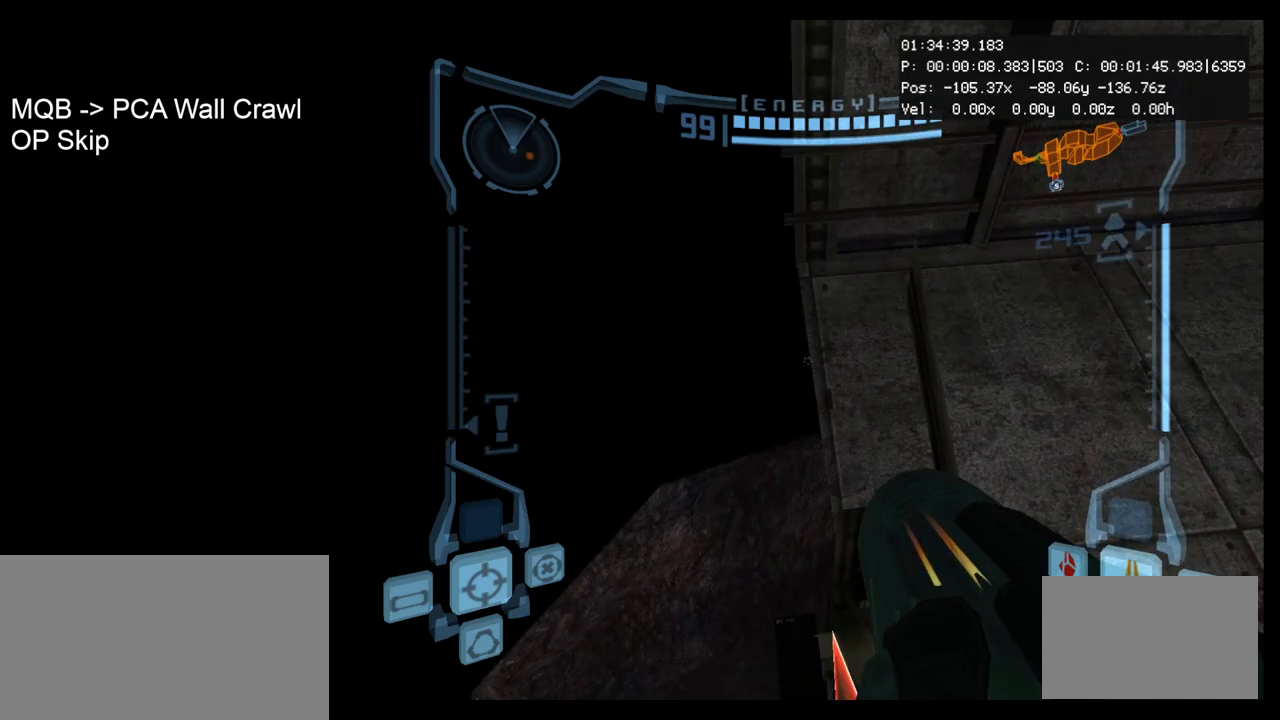
{"buttons": ["L1"], "left_stick": "center", "events": [[217, "left_stick", "left"], [233, "B", "down"], [333, "B", "up"], [333, "left_stick", "center"]]}
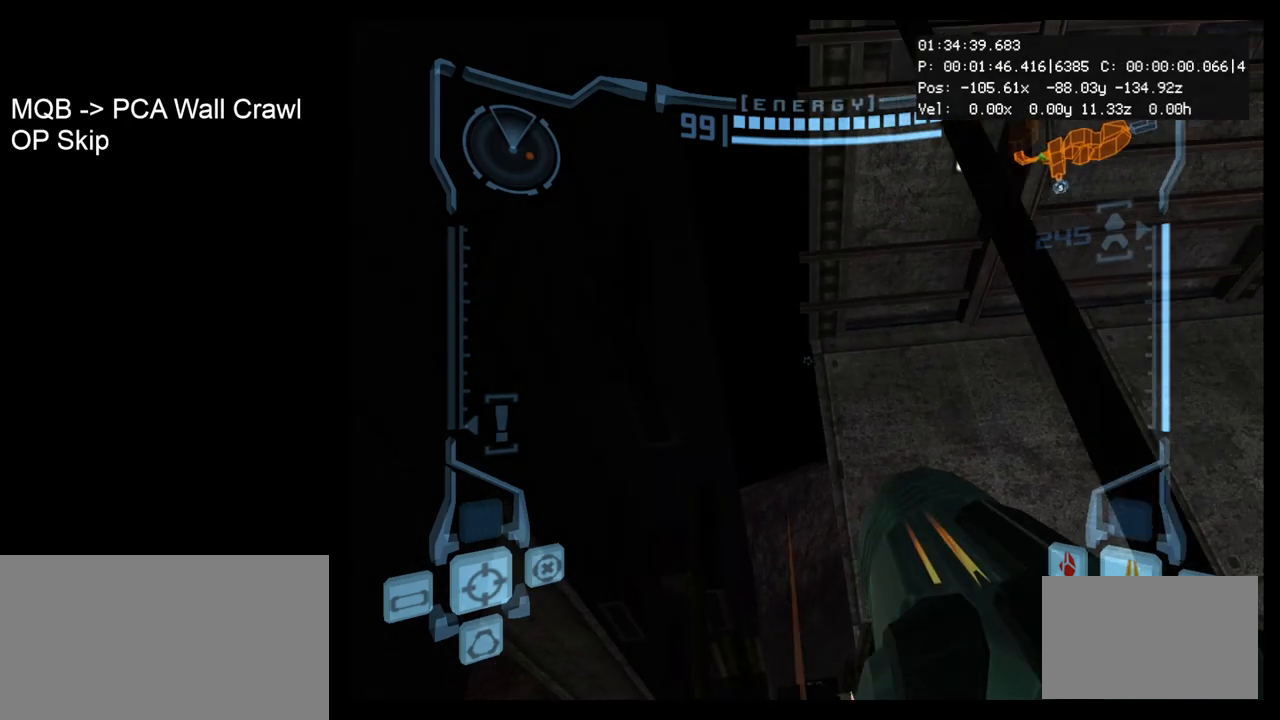
{"buttons": ["B", "L1"], "left_stick": "center", "events": [[350, "left_stick", "down"], [450, "left_stick", "center"], [500, "B", "down"]]}
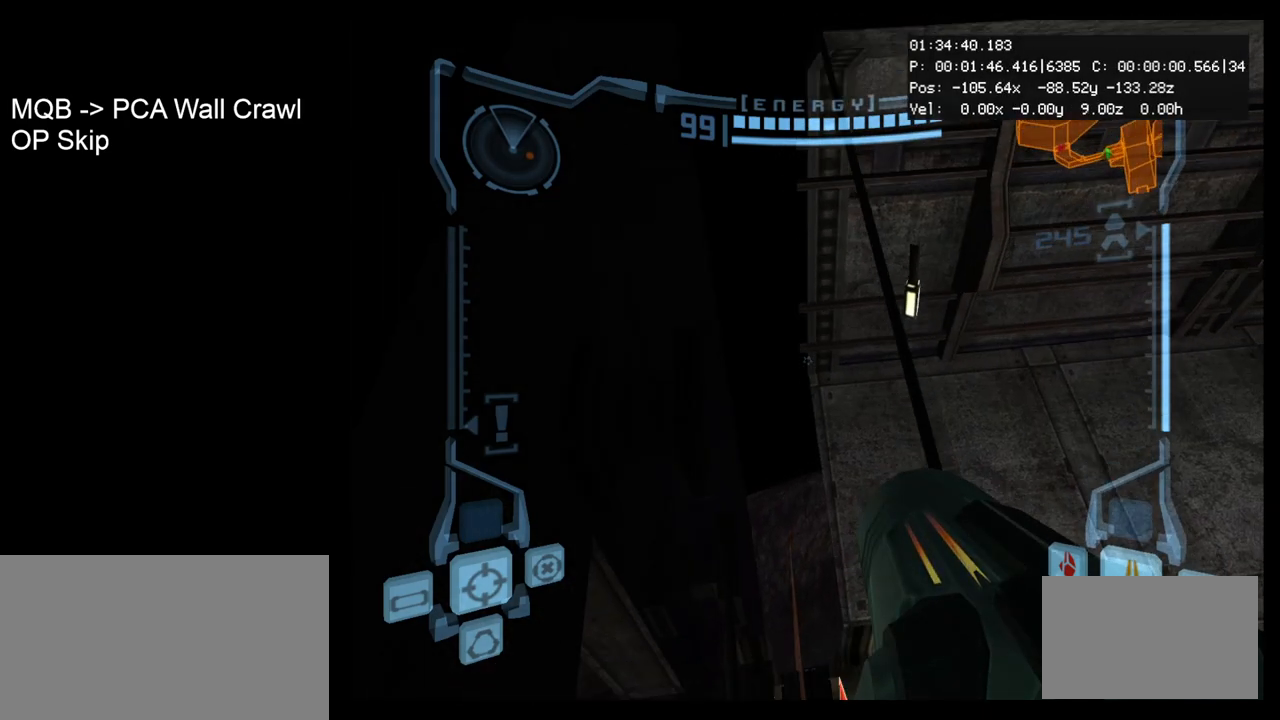
{"buttons": ["L1"], "left_stick": "center", "events": [[117, "B", "up"], [300, "left_stick", "left"], [400, "left_stick", "center"]]}
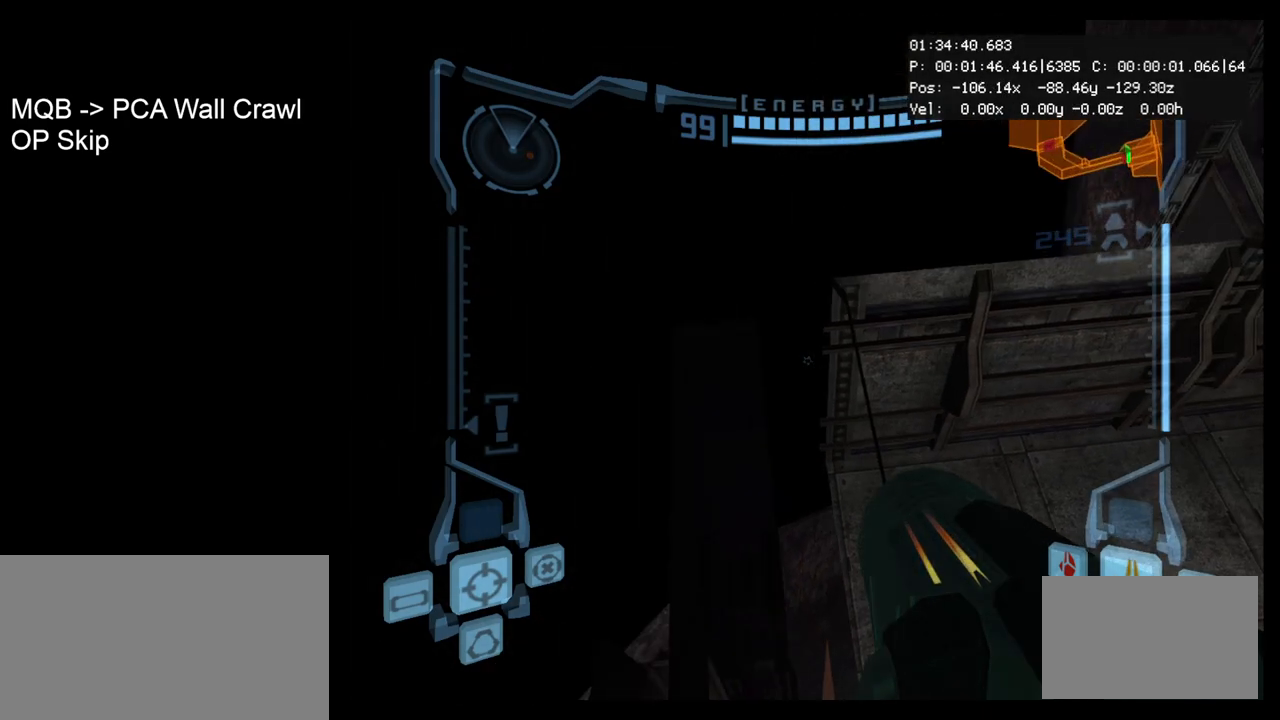
{"buttons": ["L1"], "left_stick": "center", "events": [[350, "left_stick", "left"], [450, "left_stick", "center"]]}
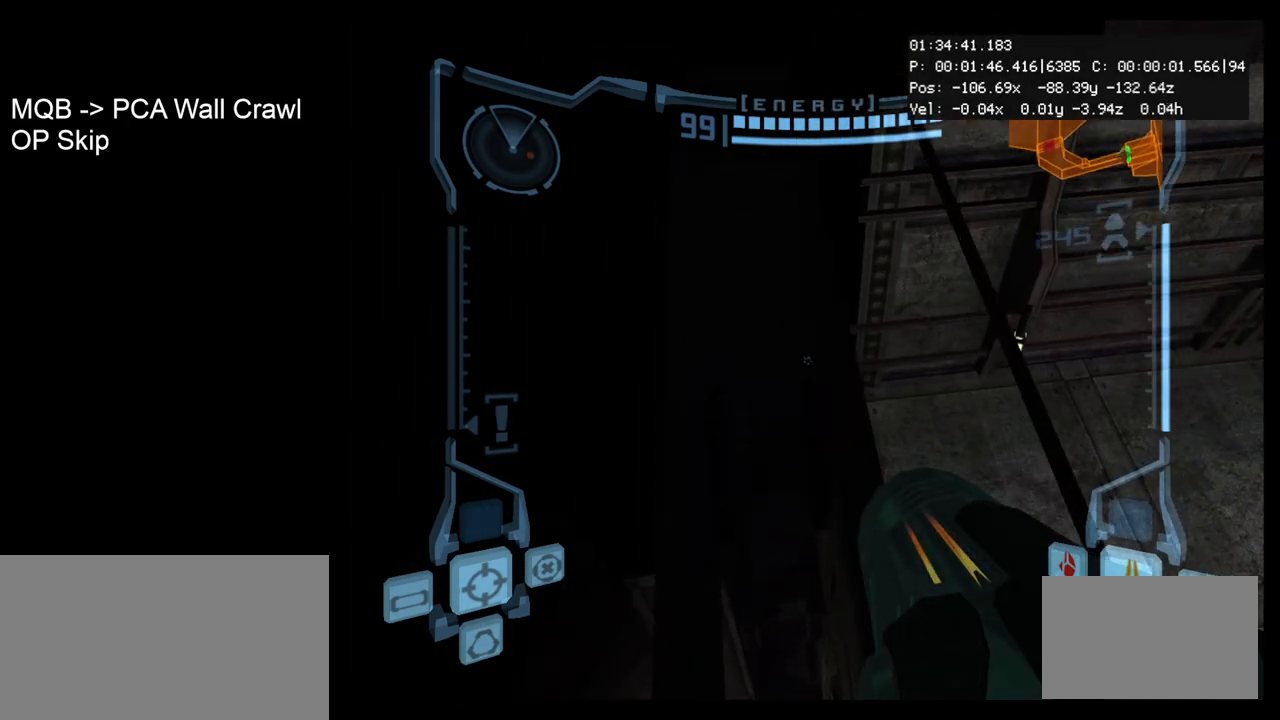
{"buttons": ["L1"], "left_stick": "center", "events": []}
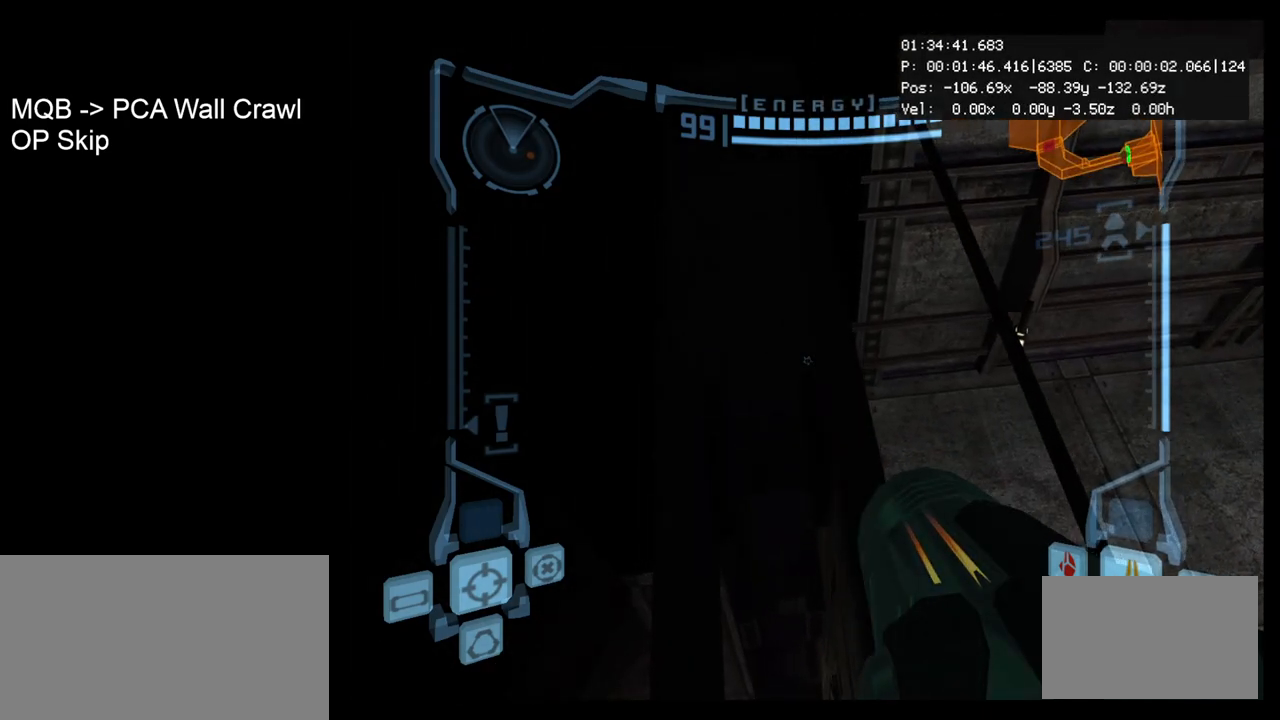
{"buttons": ["R1"], "left_stick": "left", "events": [[167, "L1", "up"], [217, "R1", "down"], [217, "left_stick", "left"]]}
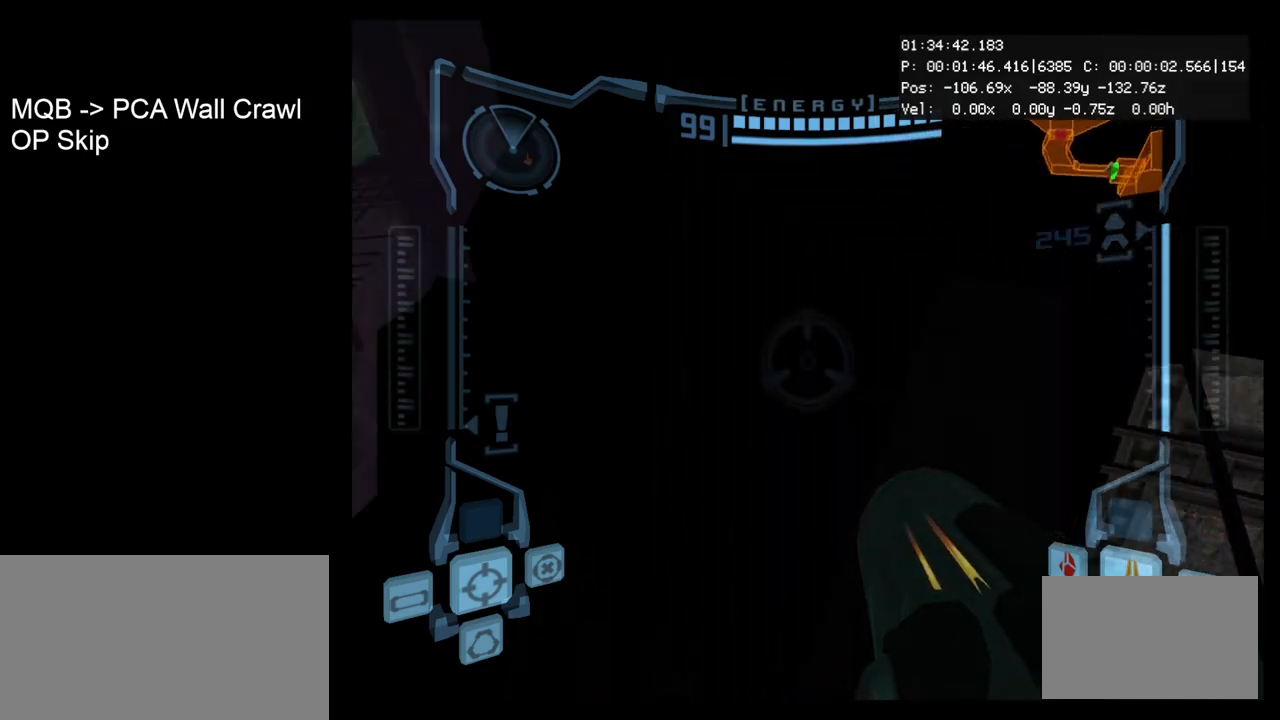
{"buttons": ["L1"], "left_stick": "center", "events": [[433, "R1", "up"], [433, "left_stick", "center"], [467, "L1", "down"]]}
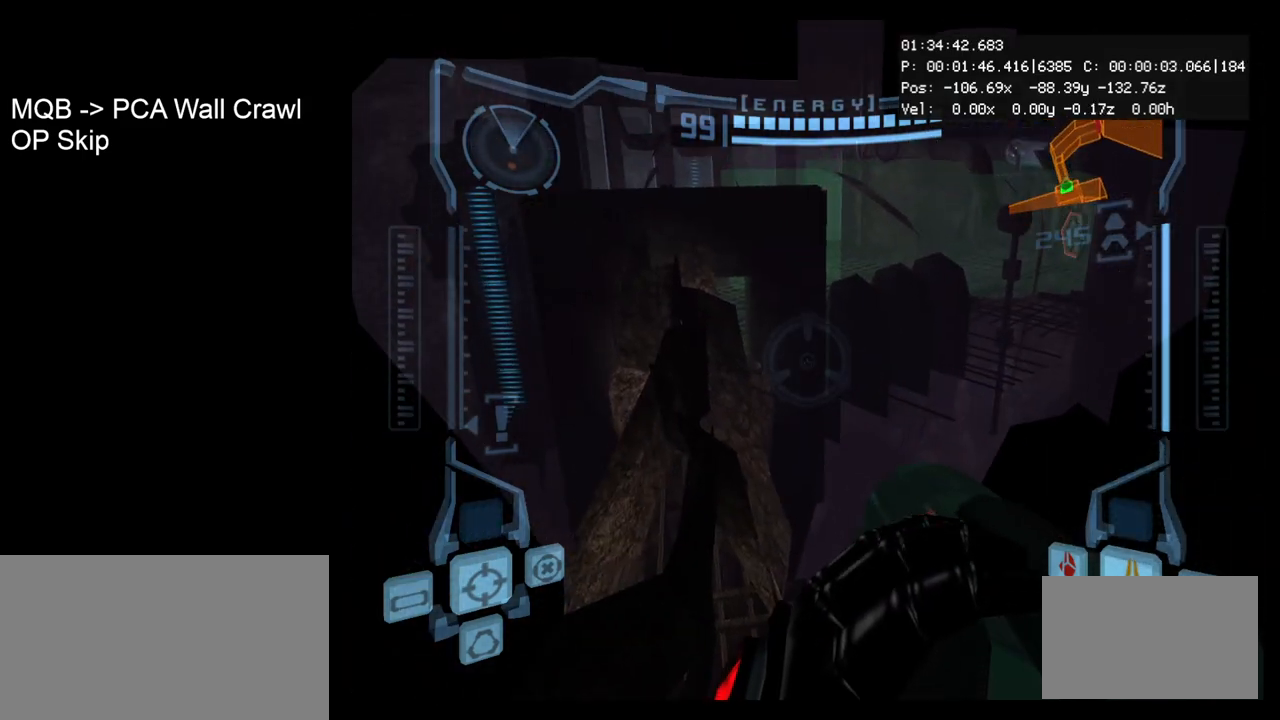
{"buttons": ["L1"], "left_stick": "center", "events": [[83, "B", "down"], [183, "B", "up"]]}
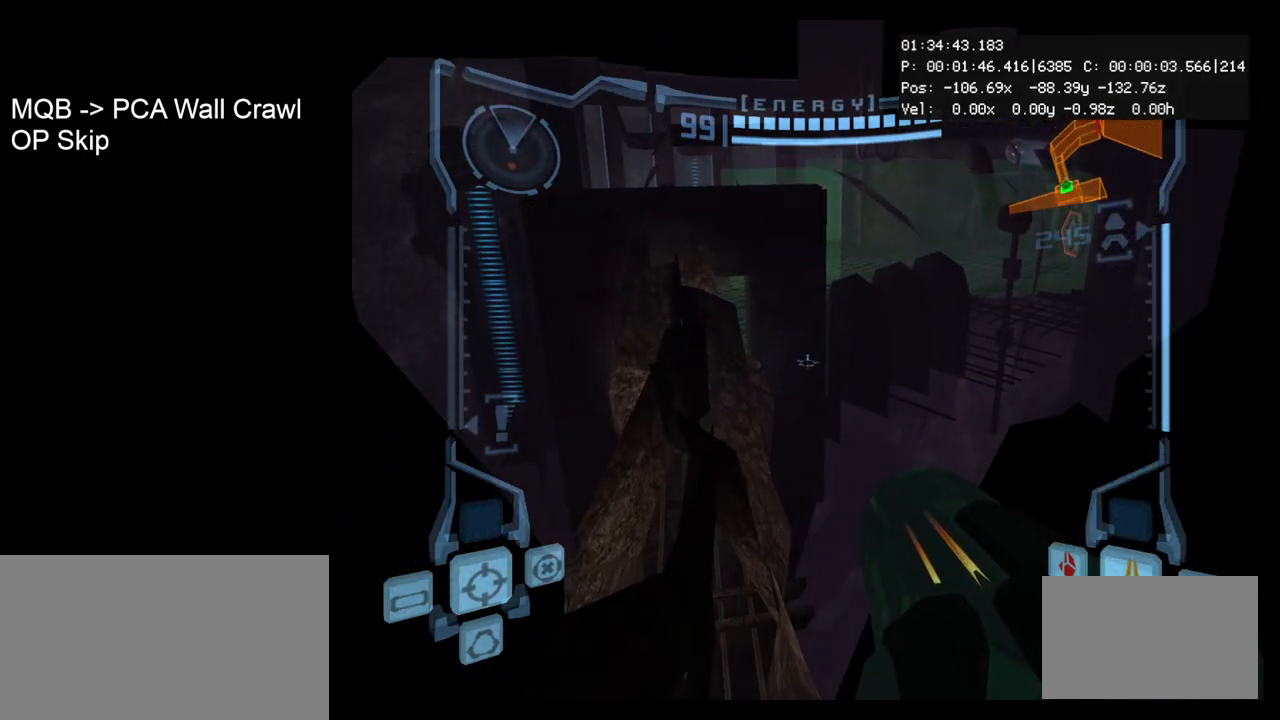
{"buttons": ["L1"], "left_stick": "center", "events": [[83, "left_stick", "up"], [267, "left_stick", "center"]]}
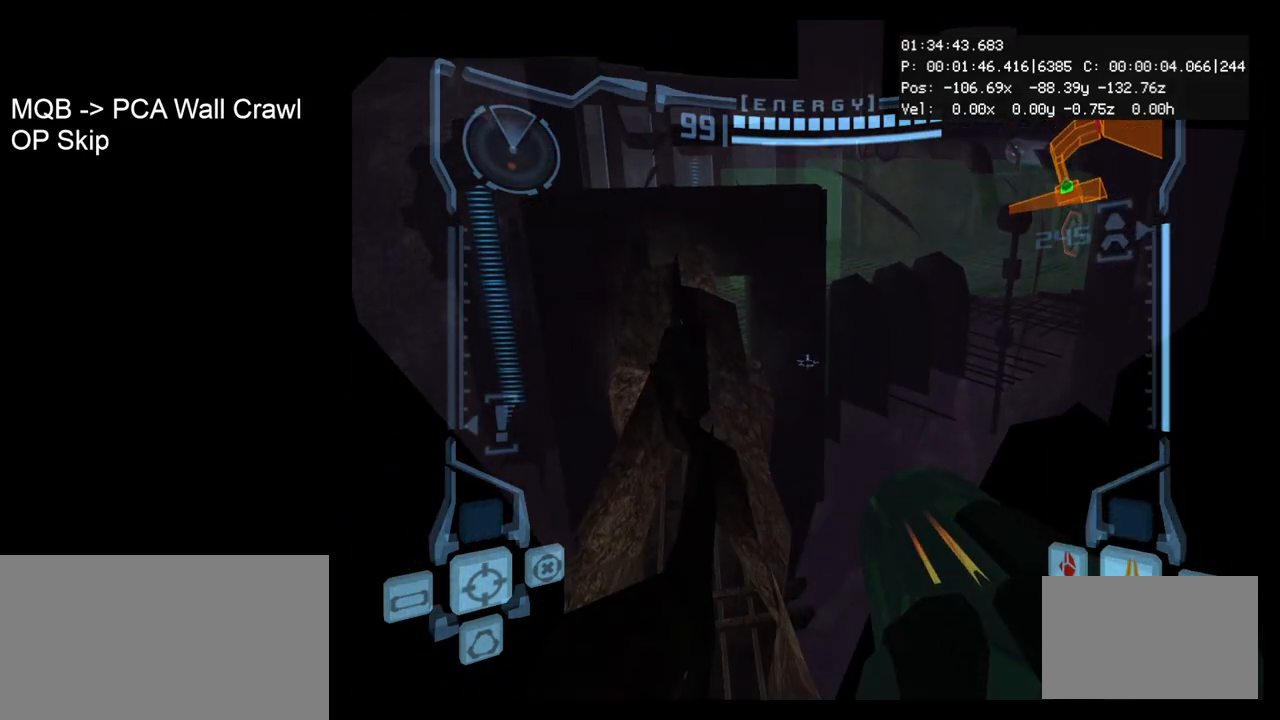
{"buttons": [], "left_stick": "center", "events": [[217, "X", "down"], [300, "X", "up"], [450, "L1", "up"]]}
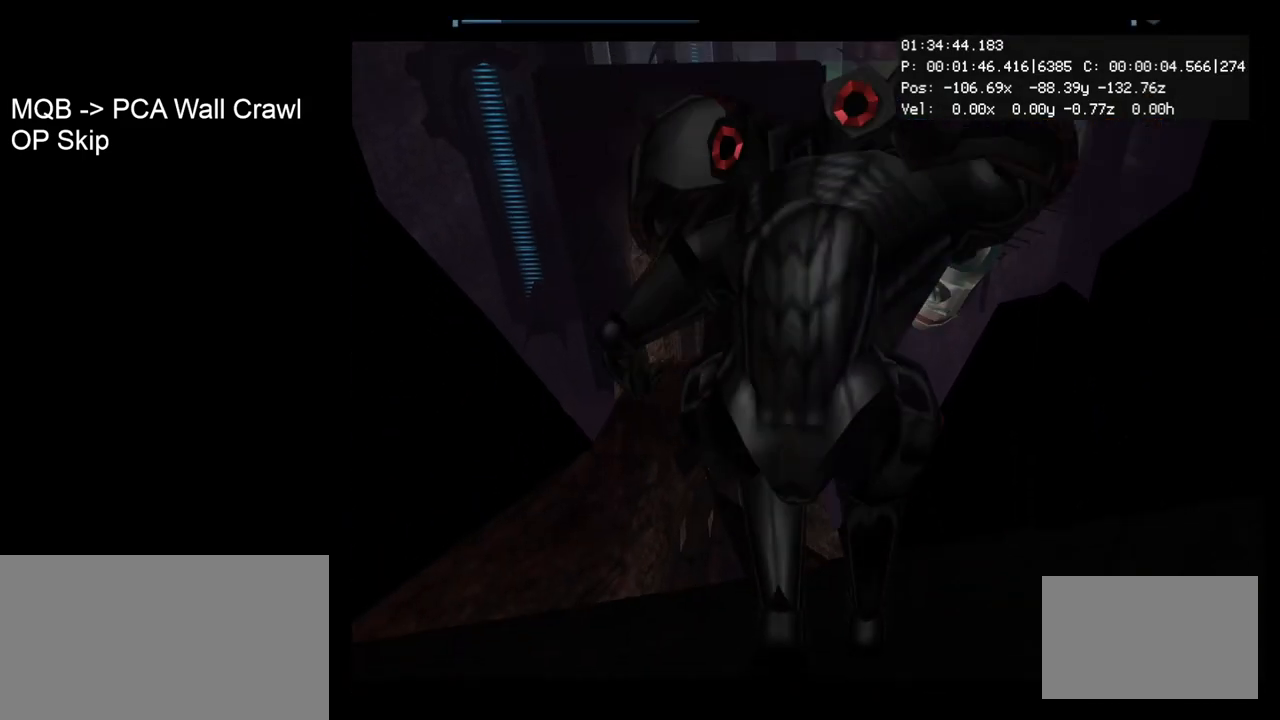
{"buttons": [], "left_stick": "up", "events": [[100, "left_stick", "up-left"], [417, "left_stick", "up"]]}
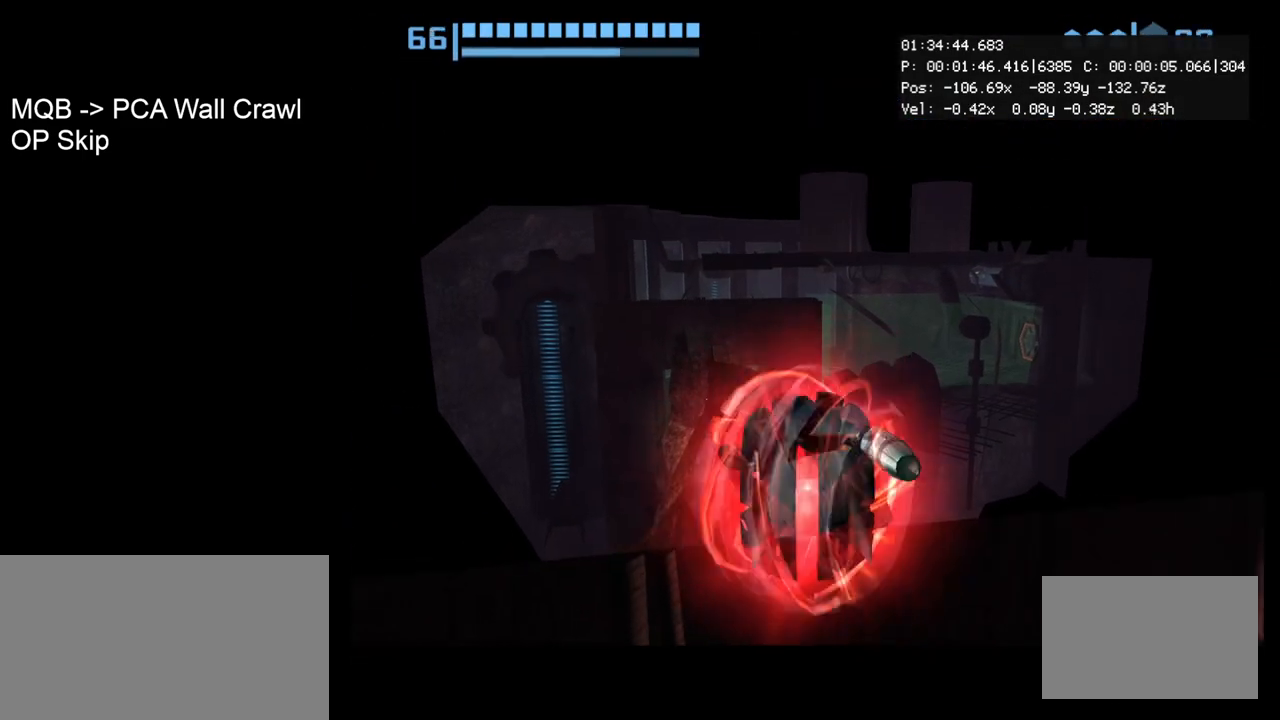
{"buttons": [], "left_stick": "up", "events": [[317, "A", "down"], [367, "A", "up"]]}
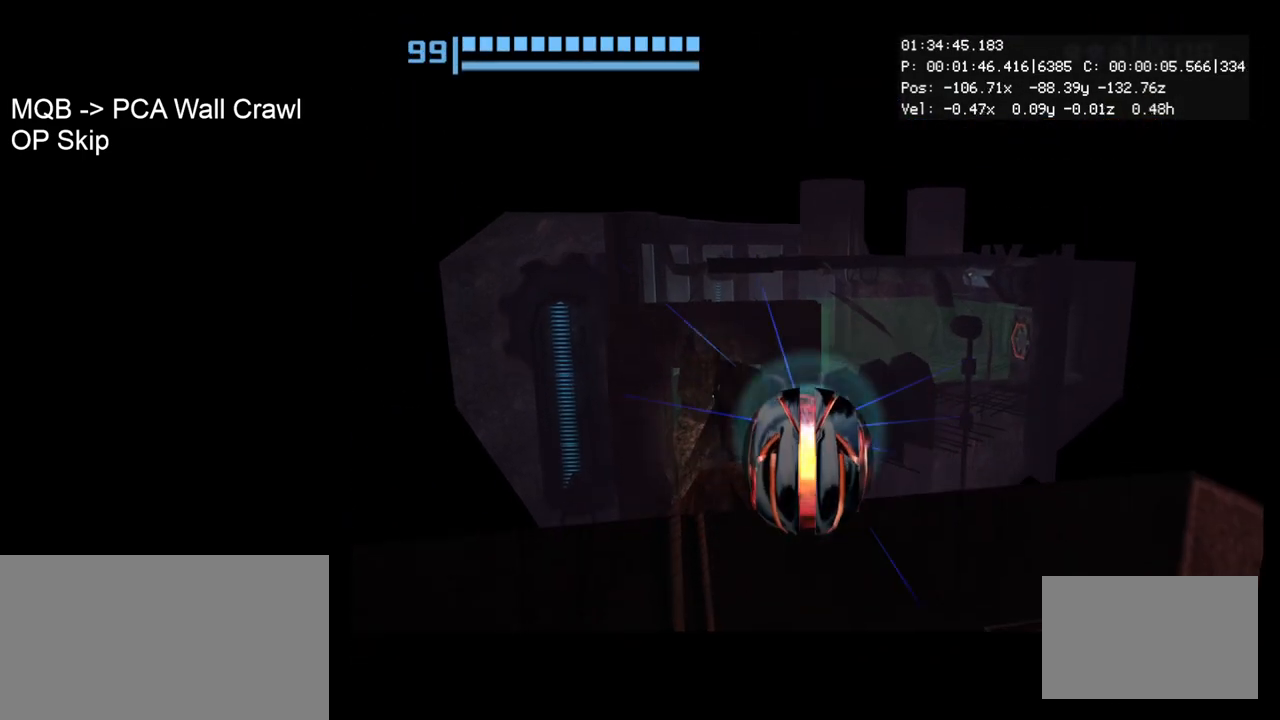
{"buttons": [], "left_stick": "center", "events": [[200, "left_stick", "center"]]}